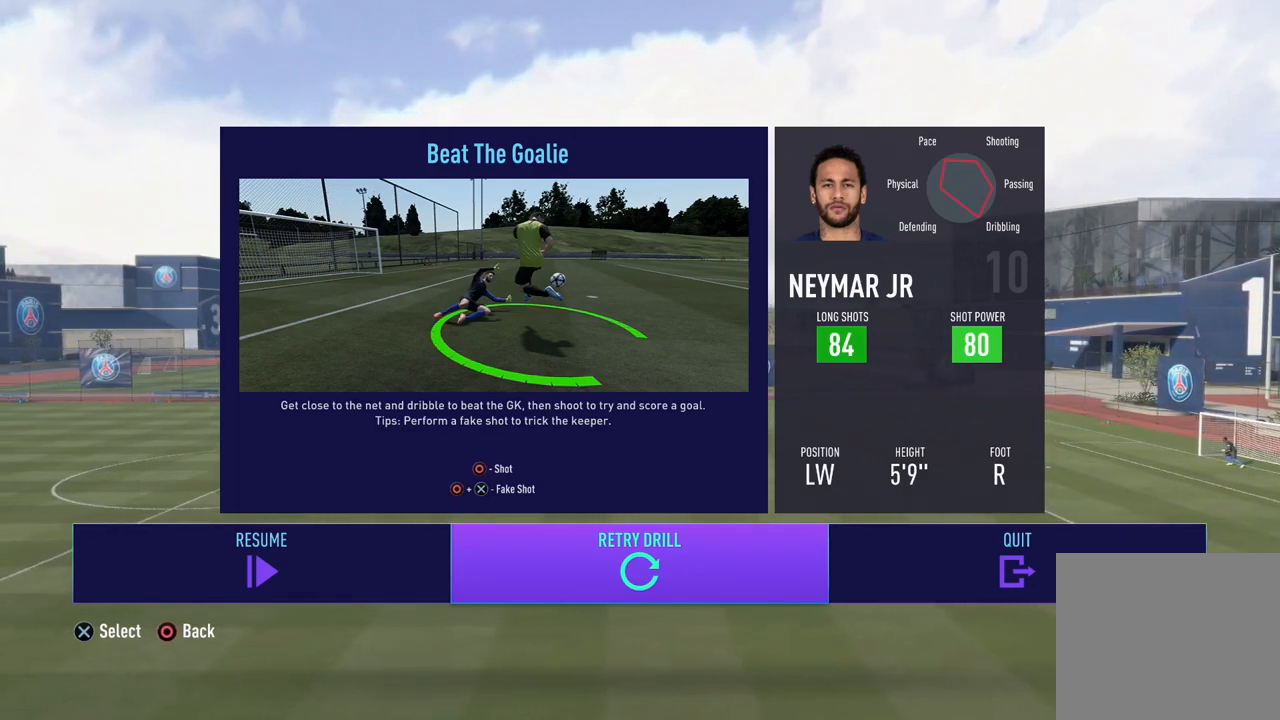
Gameplay with a controller (PlayStation layout); each line is a JSON object with the inputs held at the frame after it. "events" lists button and stick changes between this image and that frame as [ms after this image, input, new state], when the widget could be followed in between. Not read: right_stick.
{"buttons": [], "left_stick": "center", "events": [[250, "CROSS", "down"], [483, "CROSS", "up"]]}
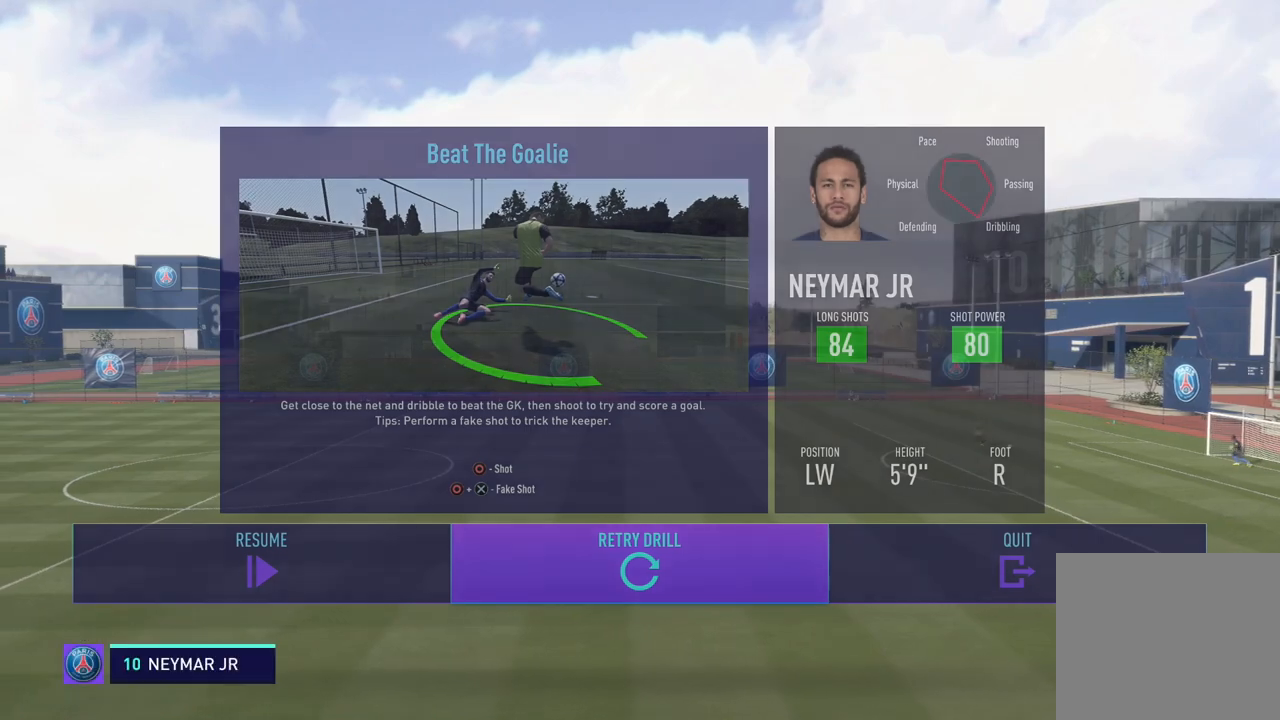
{"buttons": [], "left_stick": "center", "events": []}
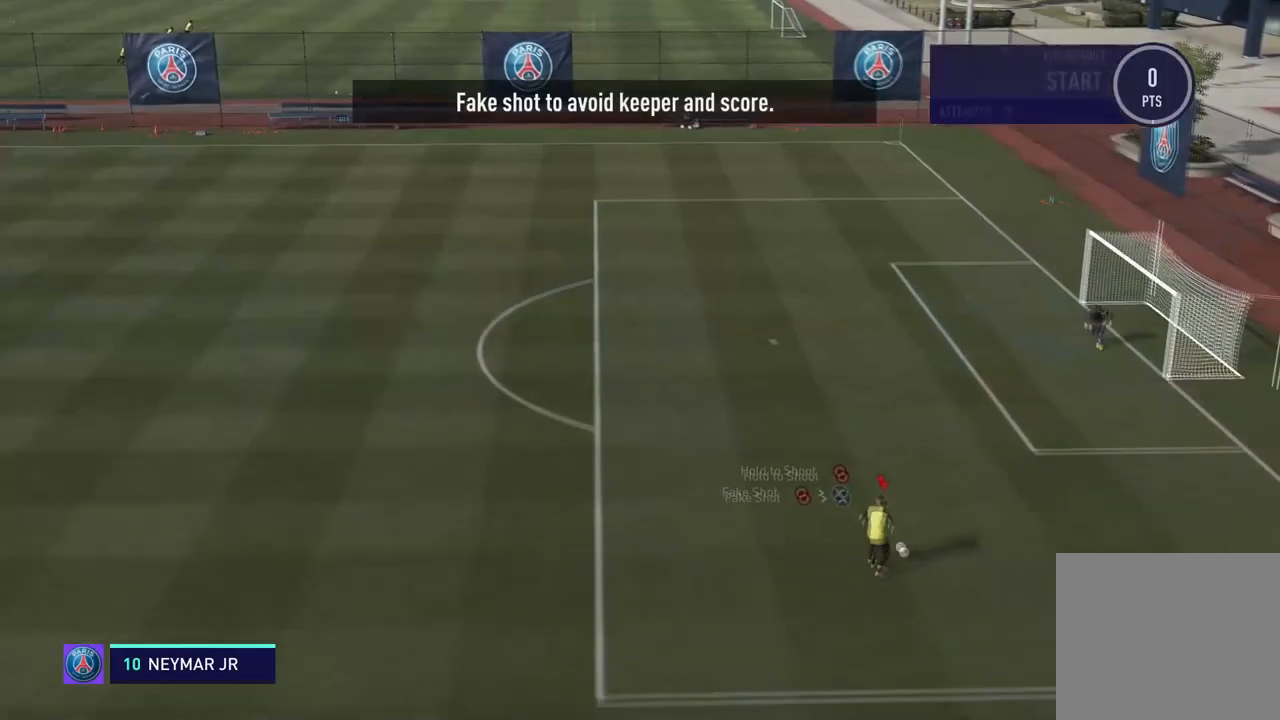
{"buttons": [], "left_stick": "center", "events": []}
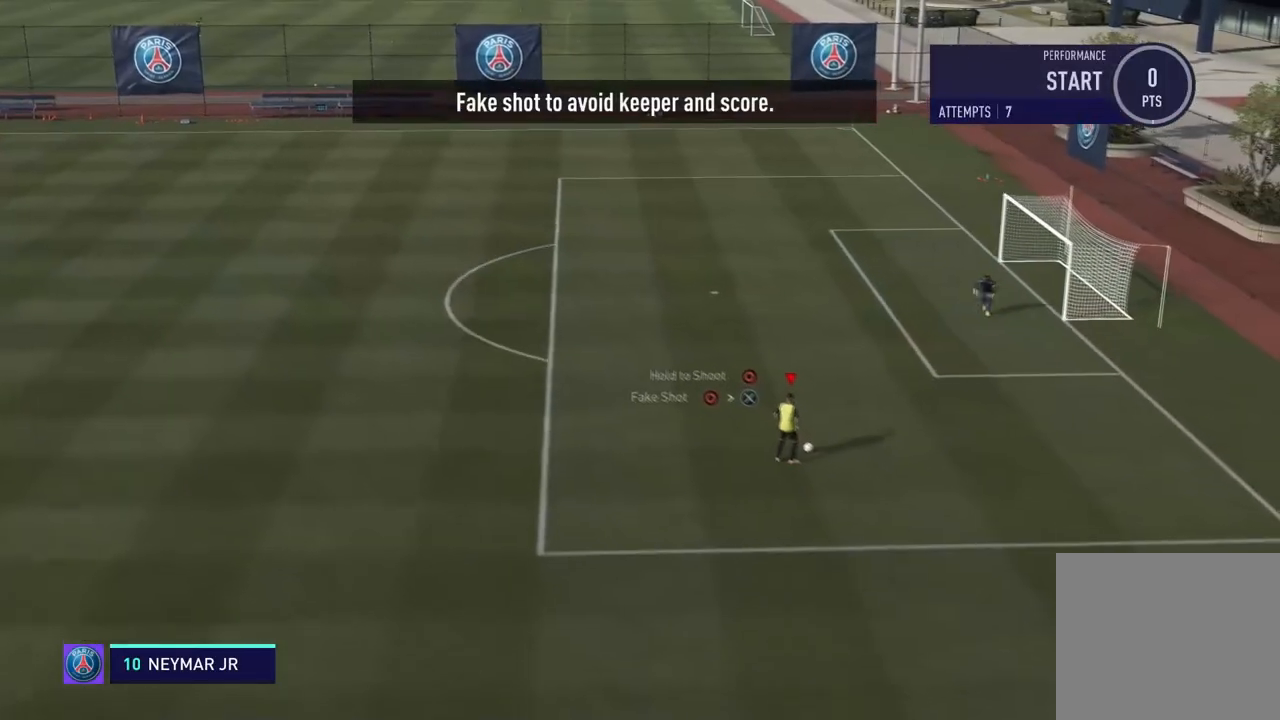
{"buttons": ["CIRCLE", "L1"], "left_stick": "up", "events": [[117, "left_stick", "up"], [501, "CIRCLE", "down"], [501, "L1", "down"]]}
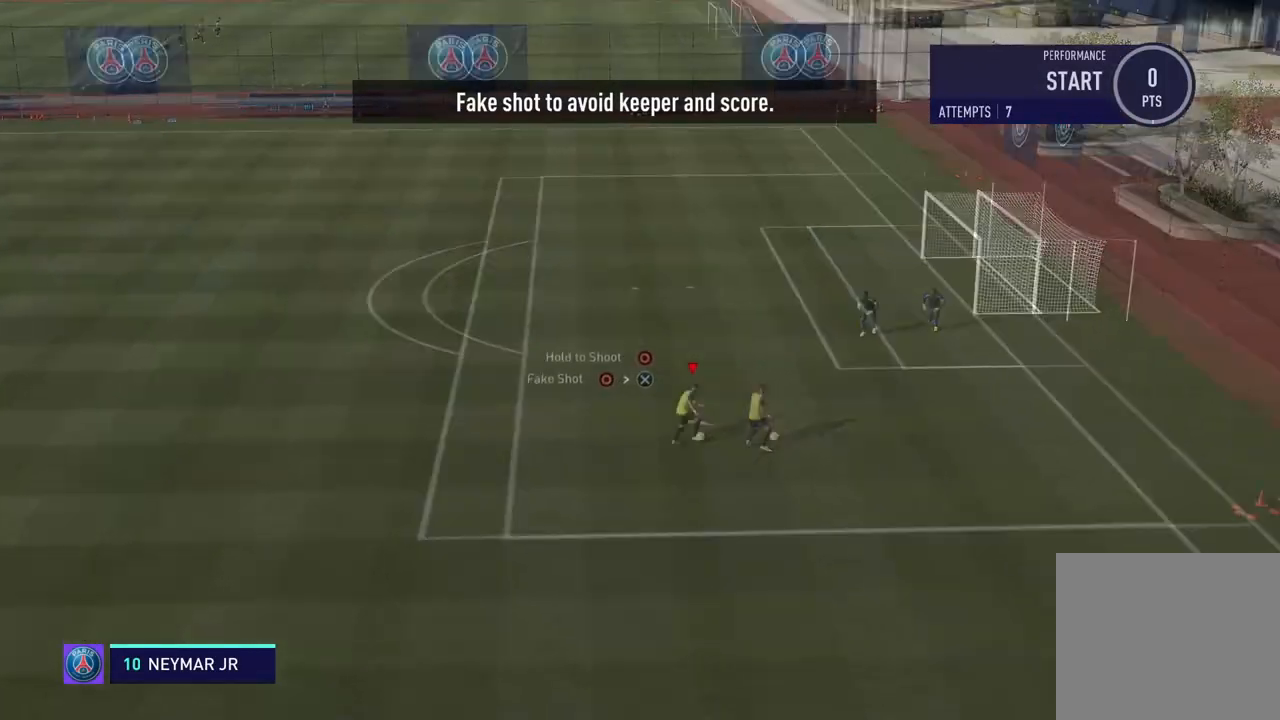
{"buttons": ["L2", "R2"], "left_stick": "up-left", "events": [[33, "CROSS", "down"], [150, "CIRCLE", "up"], [316, "left_stick", "up-left"], [333, "CROSS", "up"], [333, "L2", "down"], [350, "L1", "up"], [400, "R2", "down"]]}
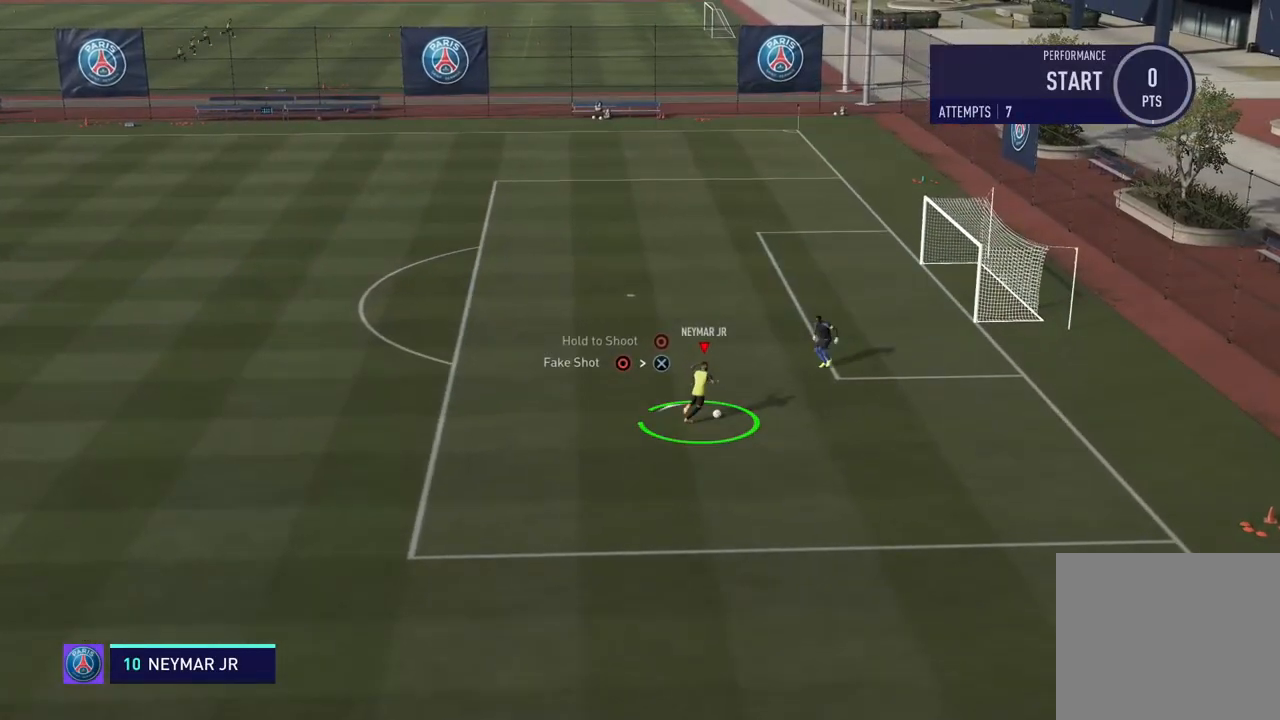
{"buttons": ["R2"], "left_stick": "up-left", "events": [[33, "R2", "up"], [133, "L2", "up"], [434, "R2", "down"]]}
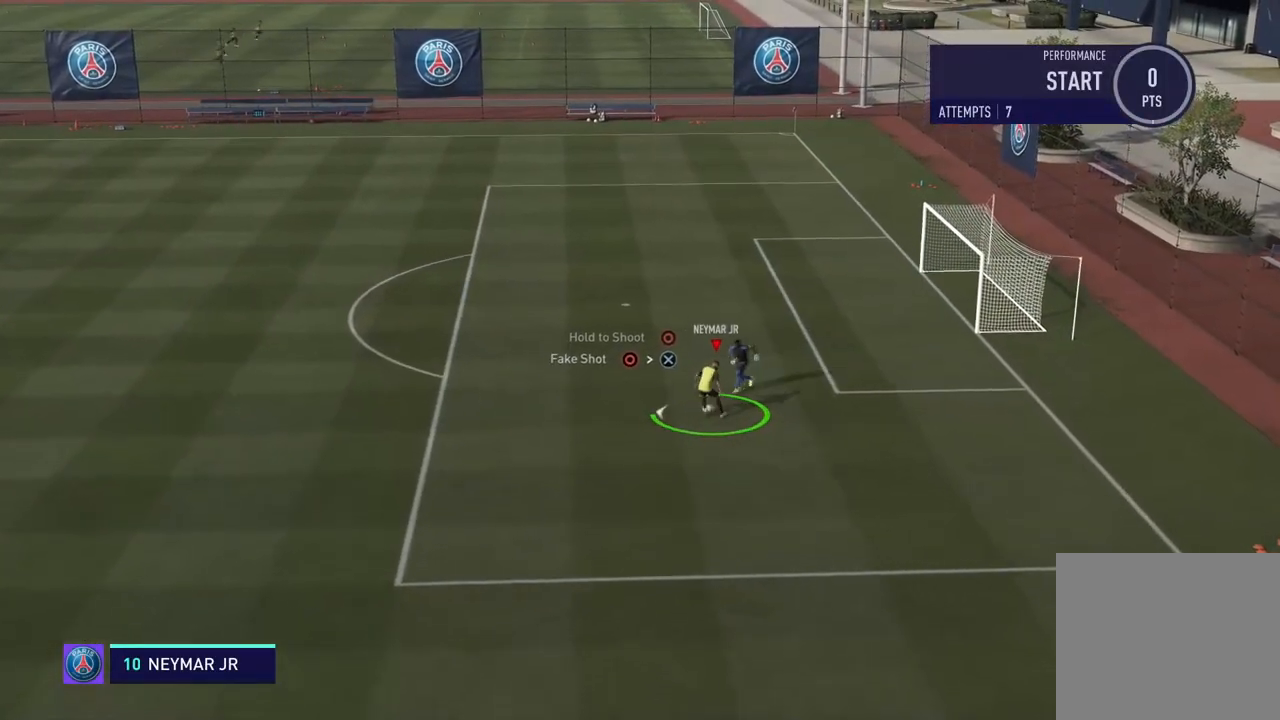
{"buttons": ["R2"], "left_stick": "up", "events": [[483, "left_stick", "up"]]}
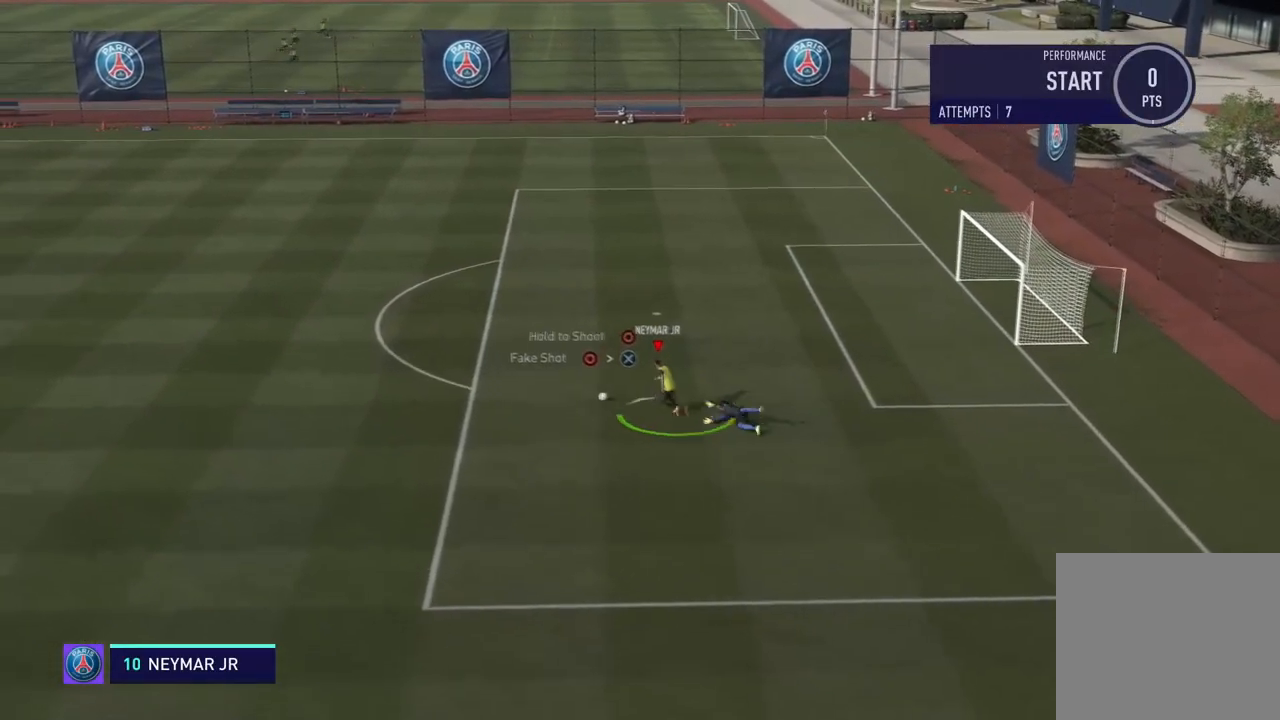
{"buttons": [], "left_stick": "up", "events": [[317, "R2", "up"]]}
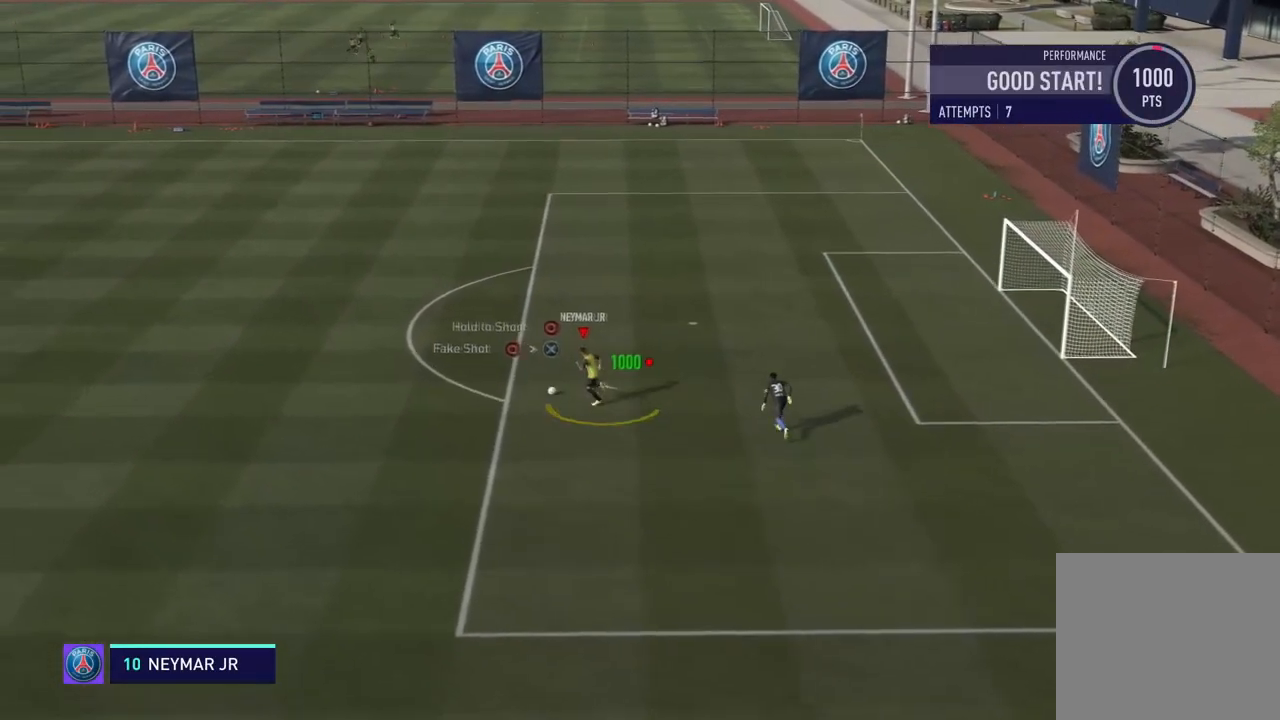
{"buttons": [], "left_stick": "up", "events": [[233, "CIRCLE", "down"], [450, "CIRCLE", "up"]]}
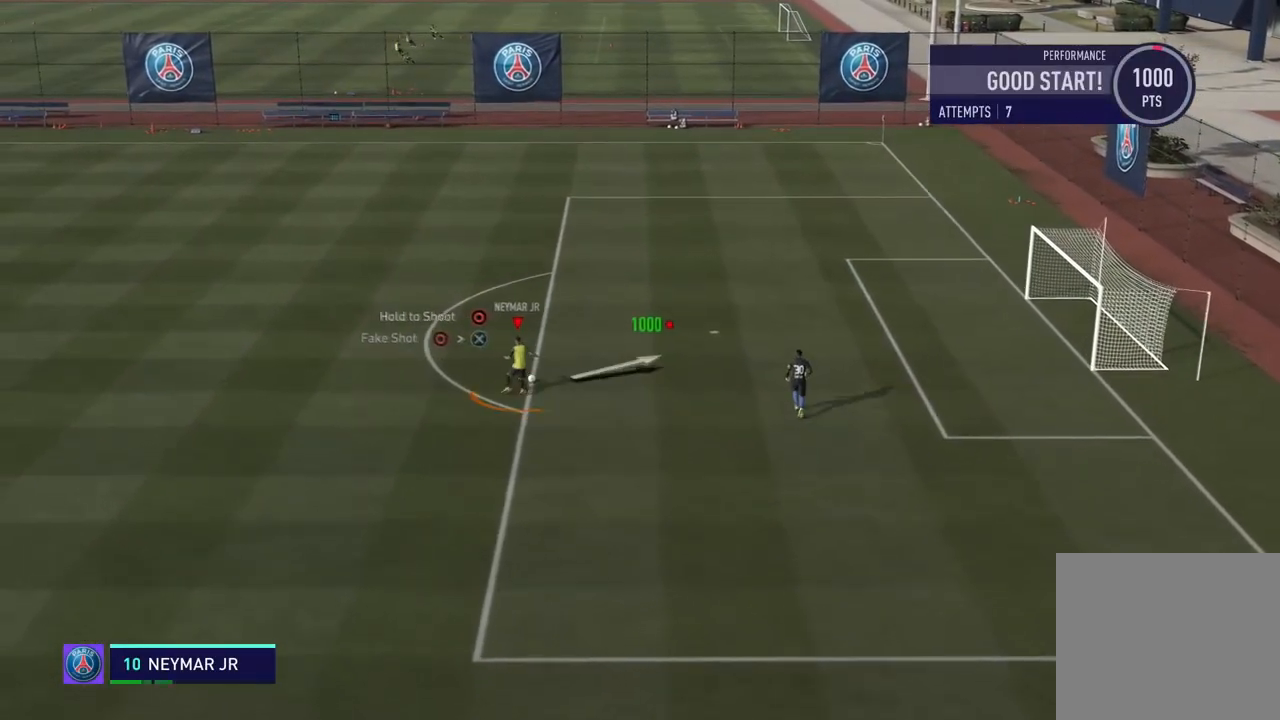
{"buttons": [], "left_stick": "up", "events": []}
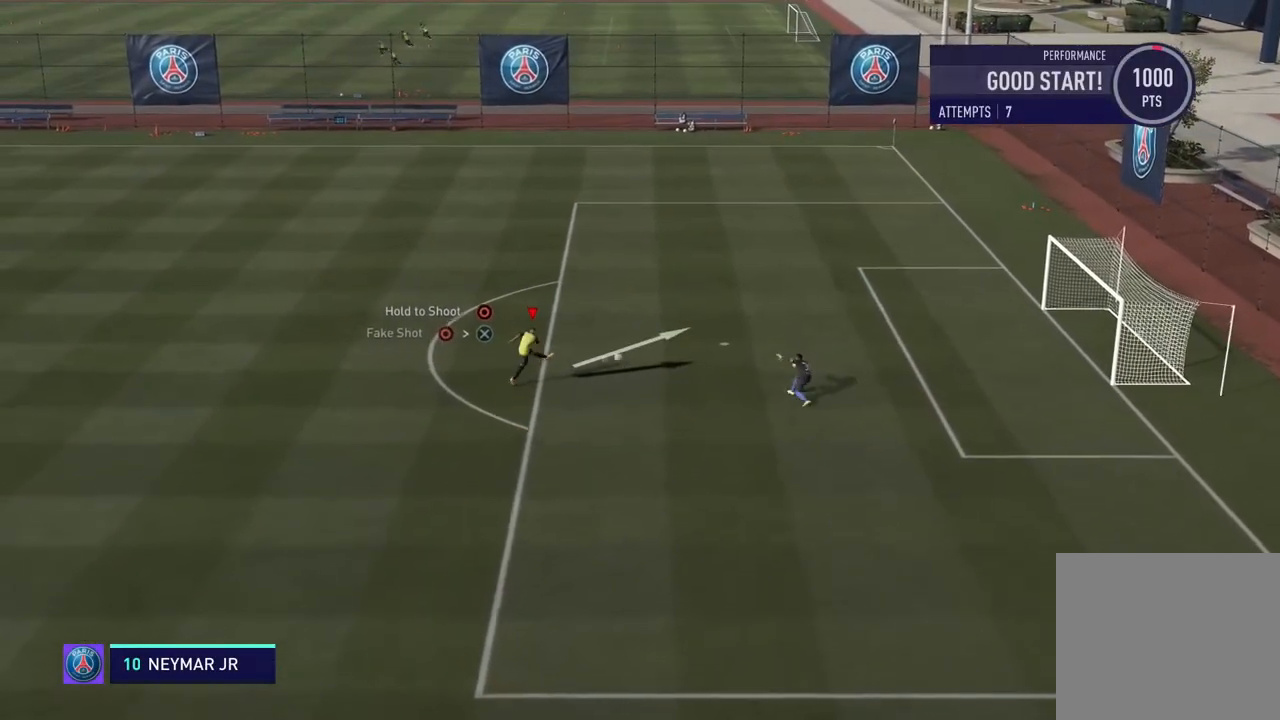
{"buttons": [], "left_stick": "center", "events": [[150, "left_stick", "up-right"], [383, "left_stick", "center"]]}
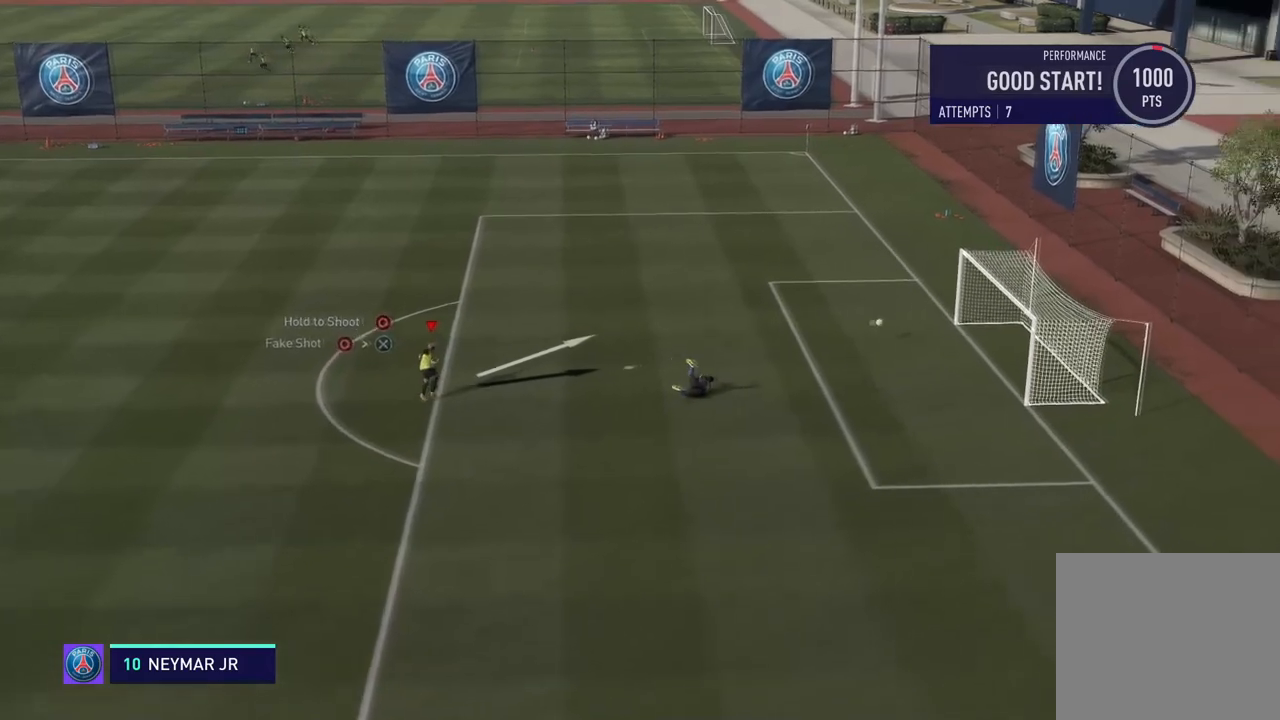
{"buttons": [], "left_stick": "center", "events": []}
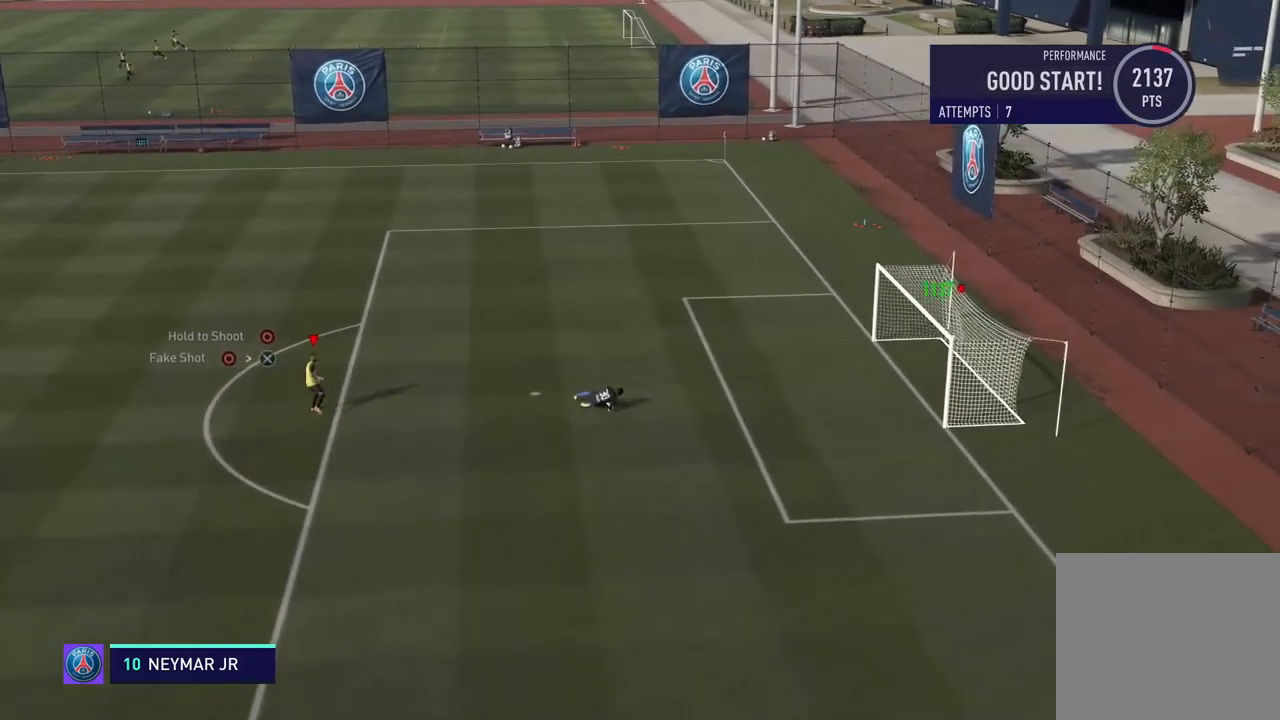
{"buttons": [], "left_stick": "center", "events": []}
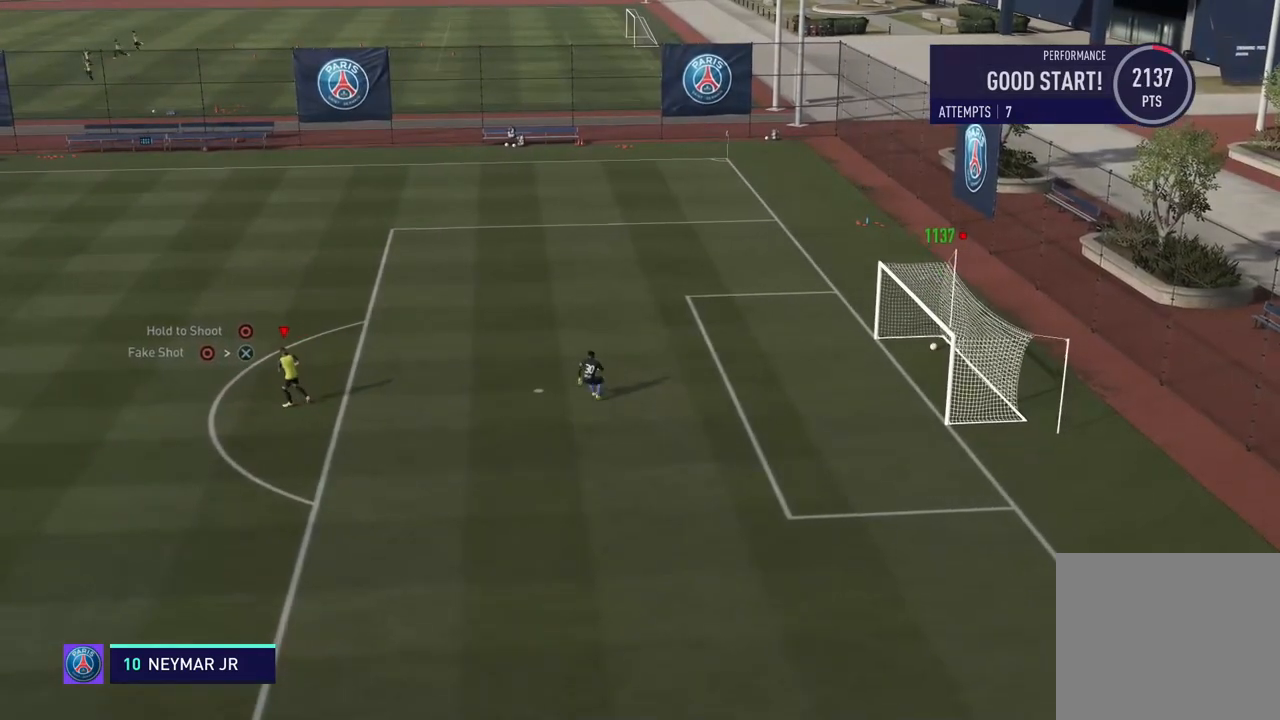
{"buttons": [], "left_stick": "down-right", "events": [[450, "left_stick", "down-right"]]}
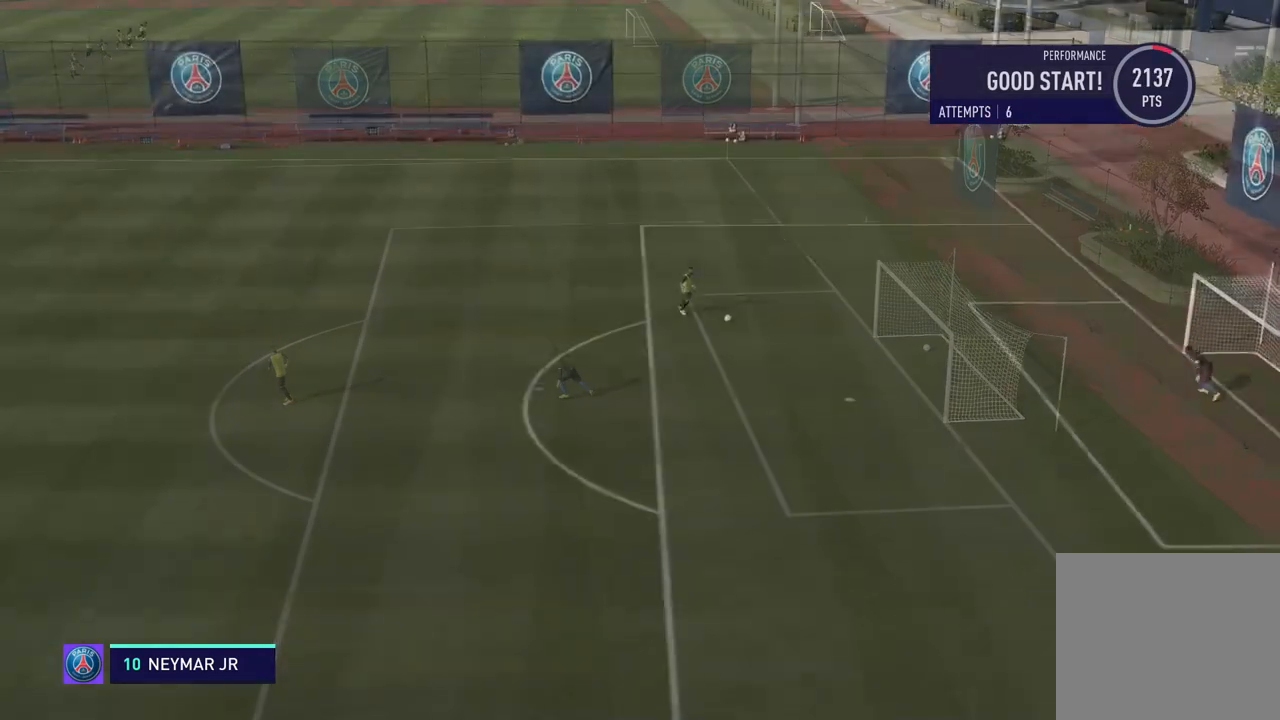
{"buttons": ["CROSS", "CIRCLE", "L1"], "left_stick": "down", "events": [[417, "CIRCLE", "down"], [433, "L1", "down"], [450, "CROSS", "down"], [450, "left_stick", "down"]]}
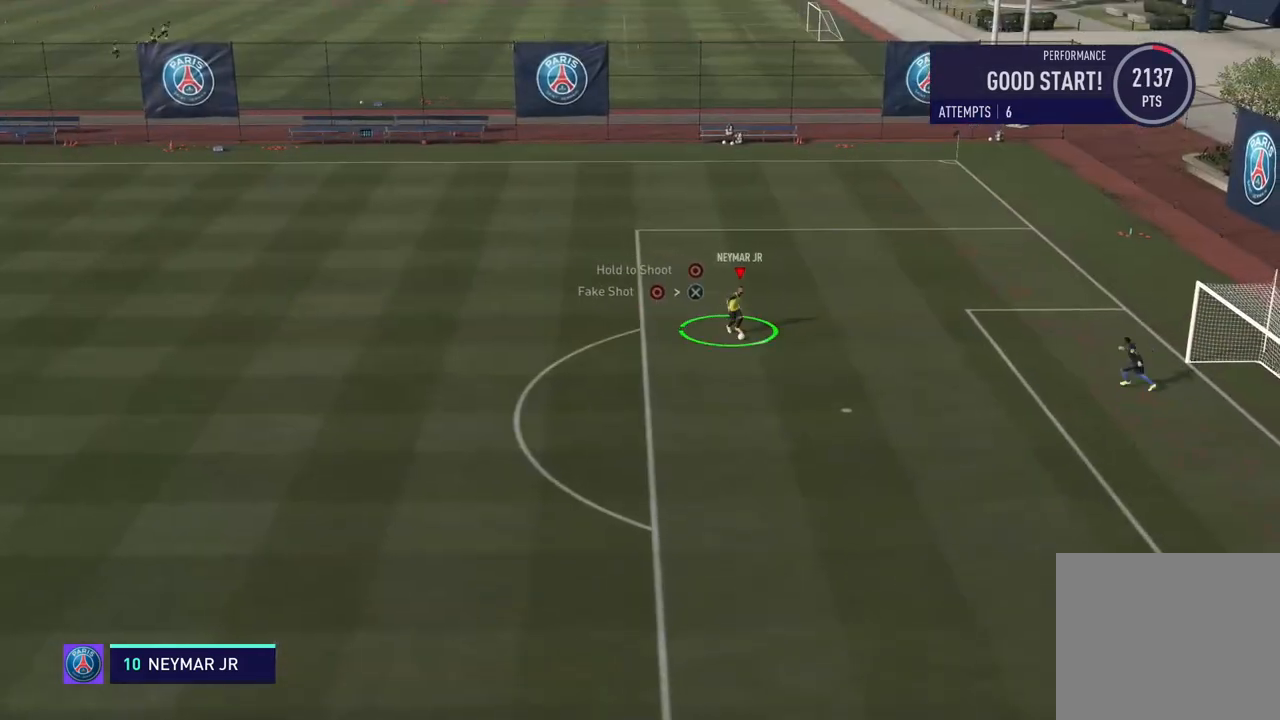
{"buttons": ["L2"], "left_stick": "down", "events": [[67, "CIRCLE", "up"], [150, "L1", "up"], [184, "CROSS", "up"], [184, "L2", "down"], [267, "R2", "down"], [484, "R2", "up"]]}
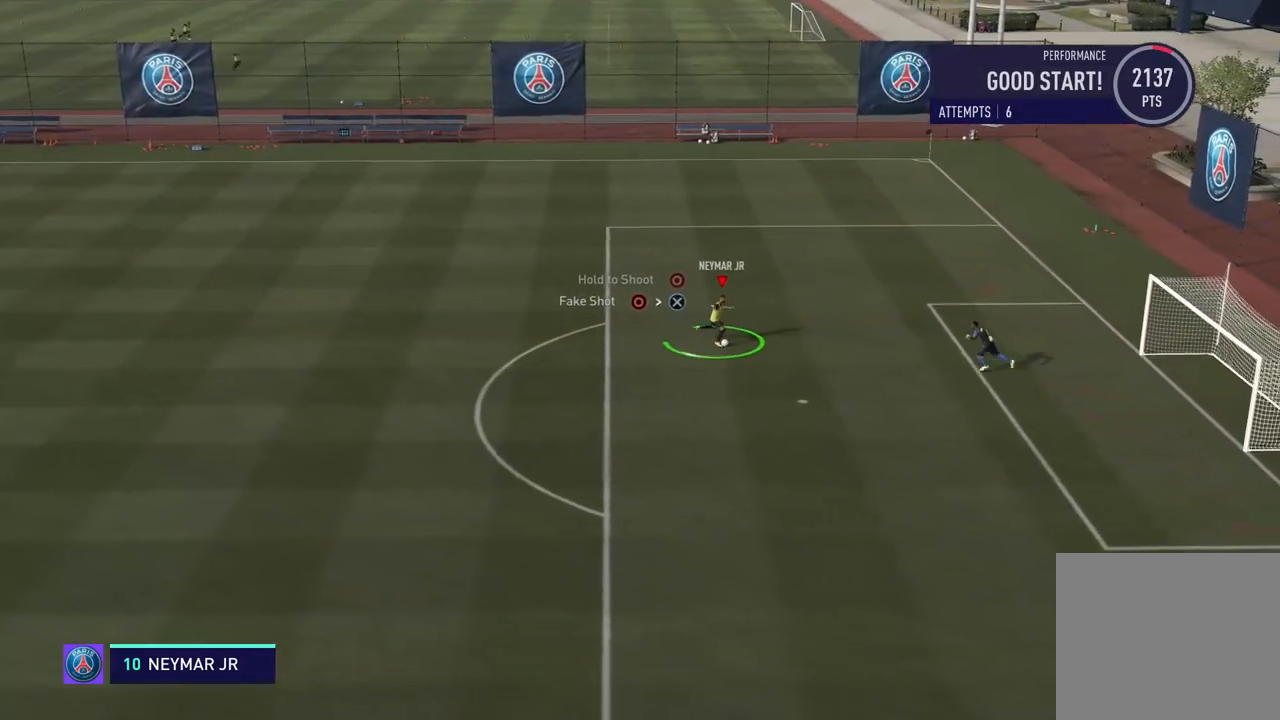
{"buttons": ["CIRCLE", "L1"], "left_stick": "down", "events": [[33, "L2", "up"], [483, "CIRCLE", "down"], [483, "L1", "down"]]}
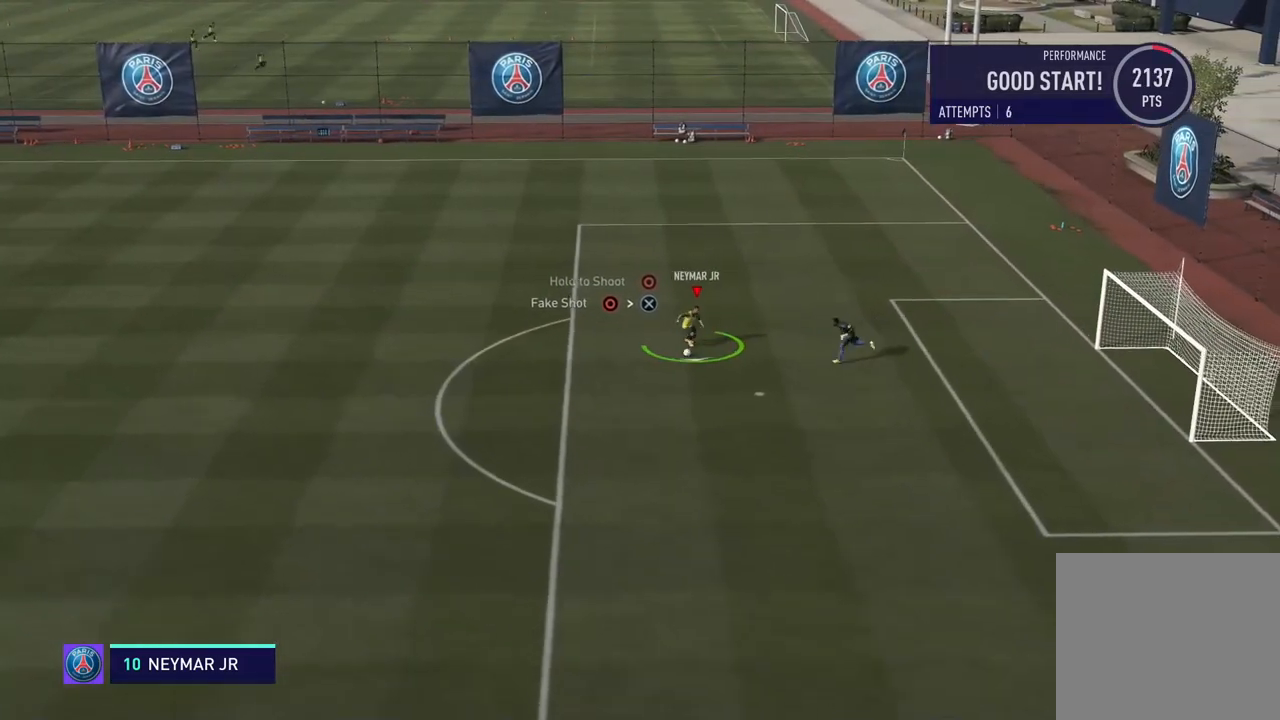
{"buttons": [], "left_stick": "down", "events": [[33, "CROSS", "down"], [150, "L2", "down"], [167, "CIRCLE", "up"], [167, "L1", "up"], [217, "CROSS", "up"], [267, "R2", "down"], [384, "L2", "up"], [400, "R2", "up"]]}
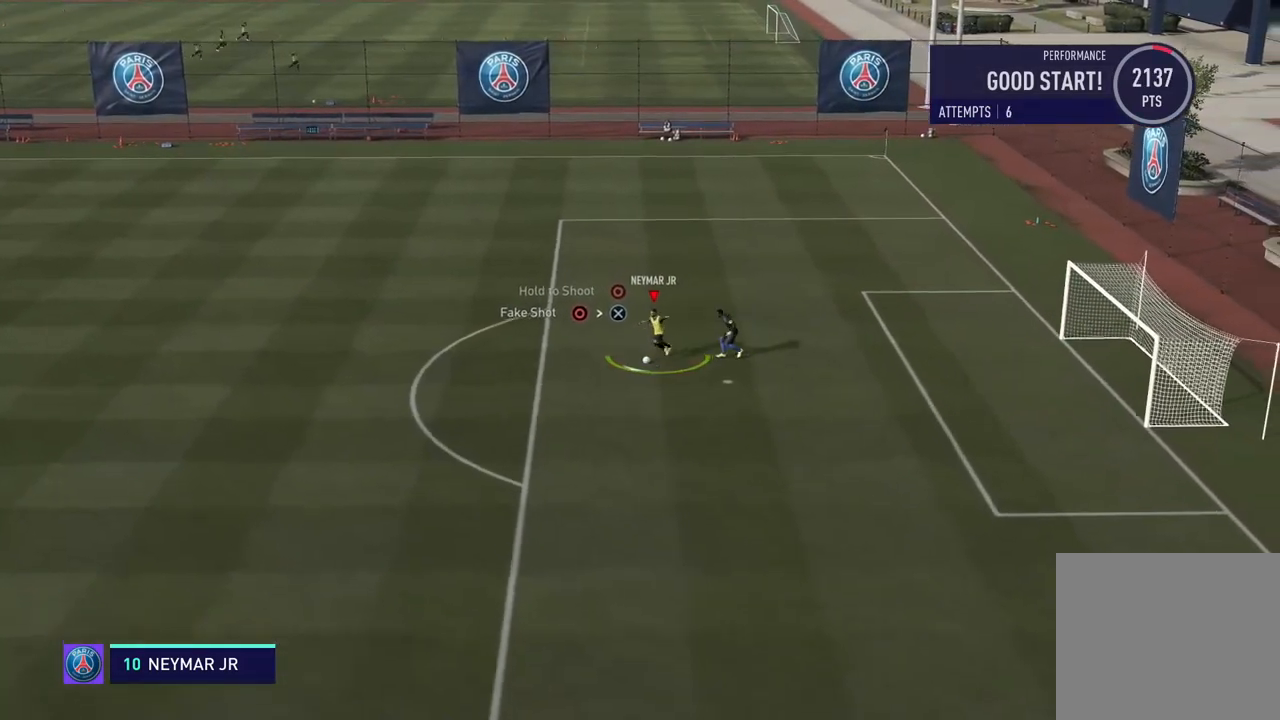
{"buttons": ["R2"], "left_stick": "down-right", "events": [[216, "left_stick", "down-right"], [333, "R2", "down"]]}
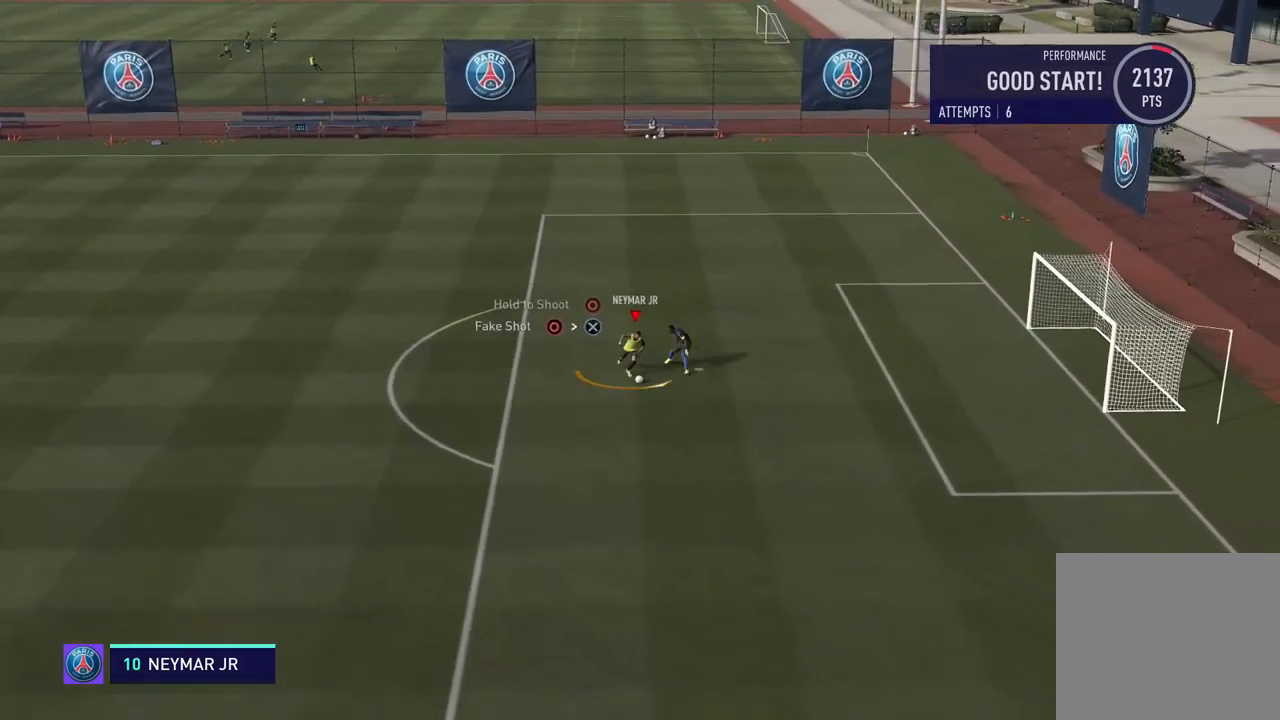
{"buttons": ["R2"], "left_stick": "down-right", "events": []}
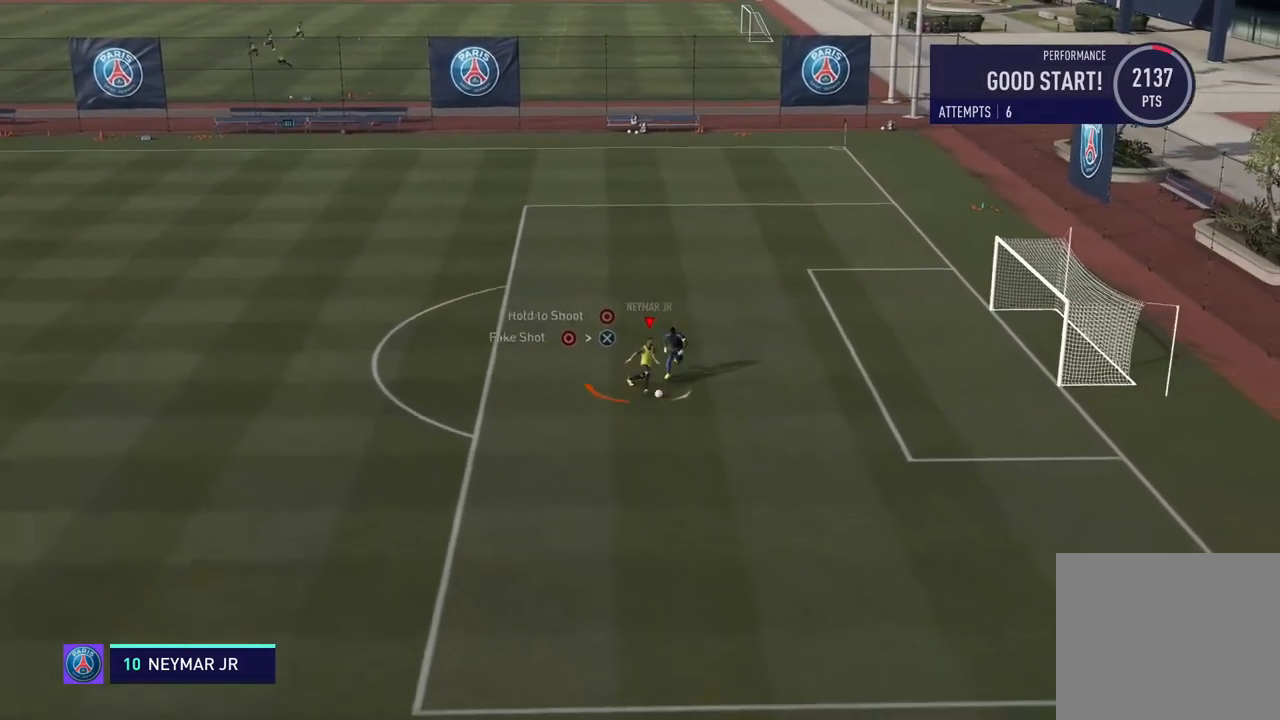
{"buttons": [], "left_stick": "right", "events": [[317, "CIRCLE", "down"], [333, "R2", "up"], [400, "left_stick", "right"], [500, "CIRCLE", "up"]]}
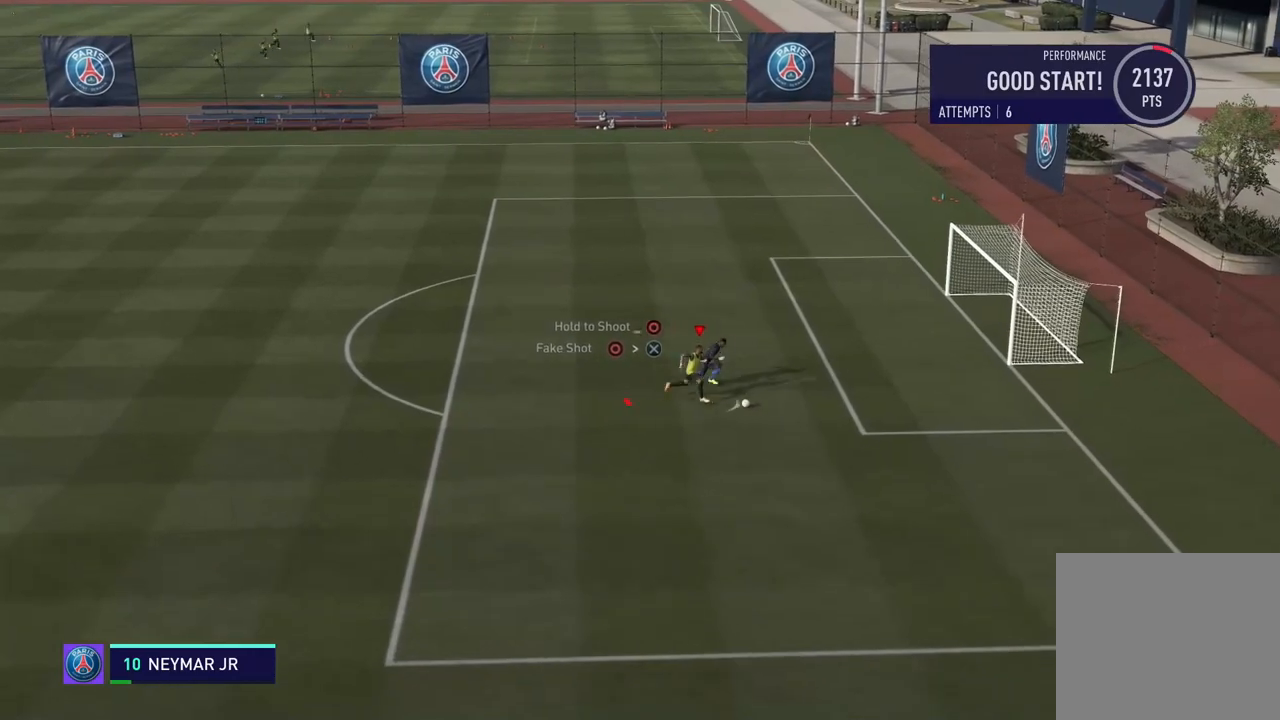
{"buttons": [], "left_stick": "right", "events": []}
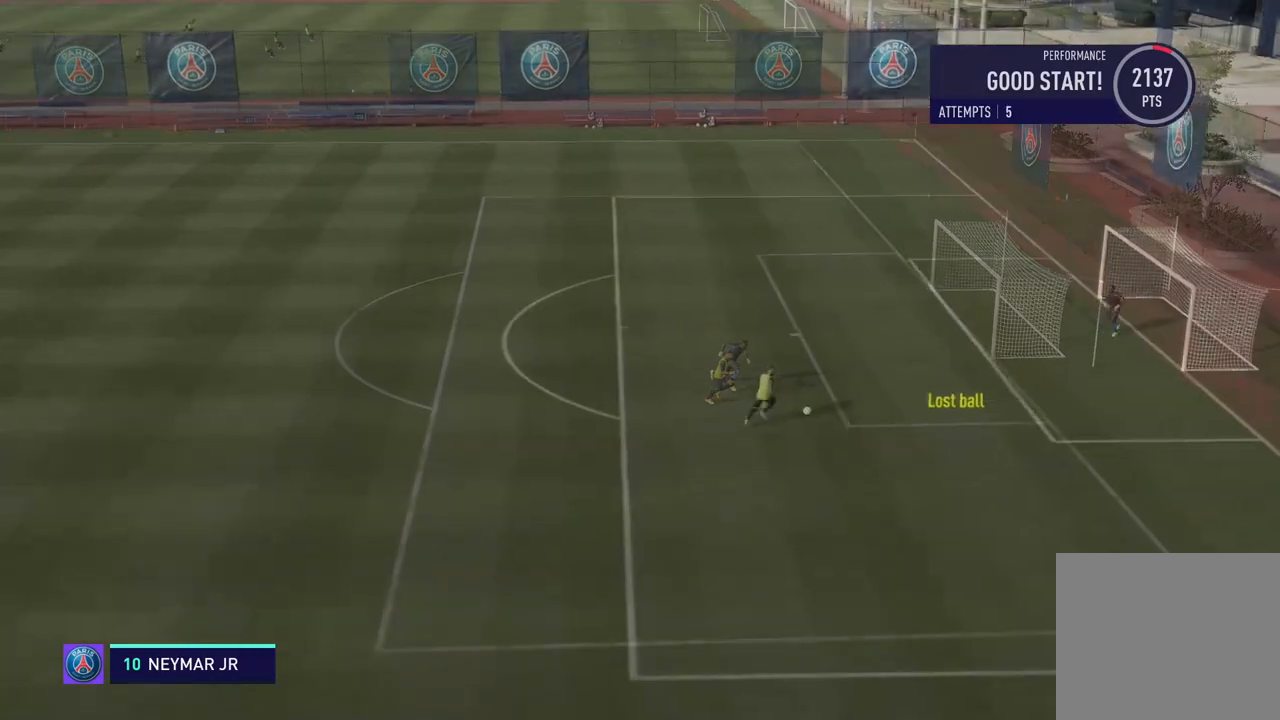
{"buttons": [], "left_stick": "up-left", "events": [[133, "left_stick", "center"], [417, "left_stick", "up-left"]]}
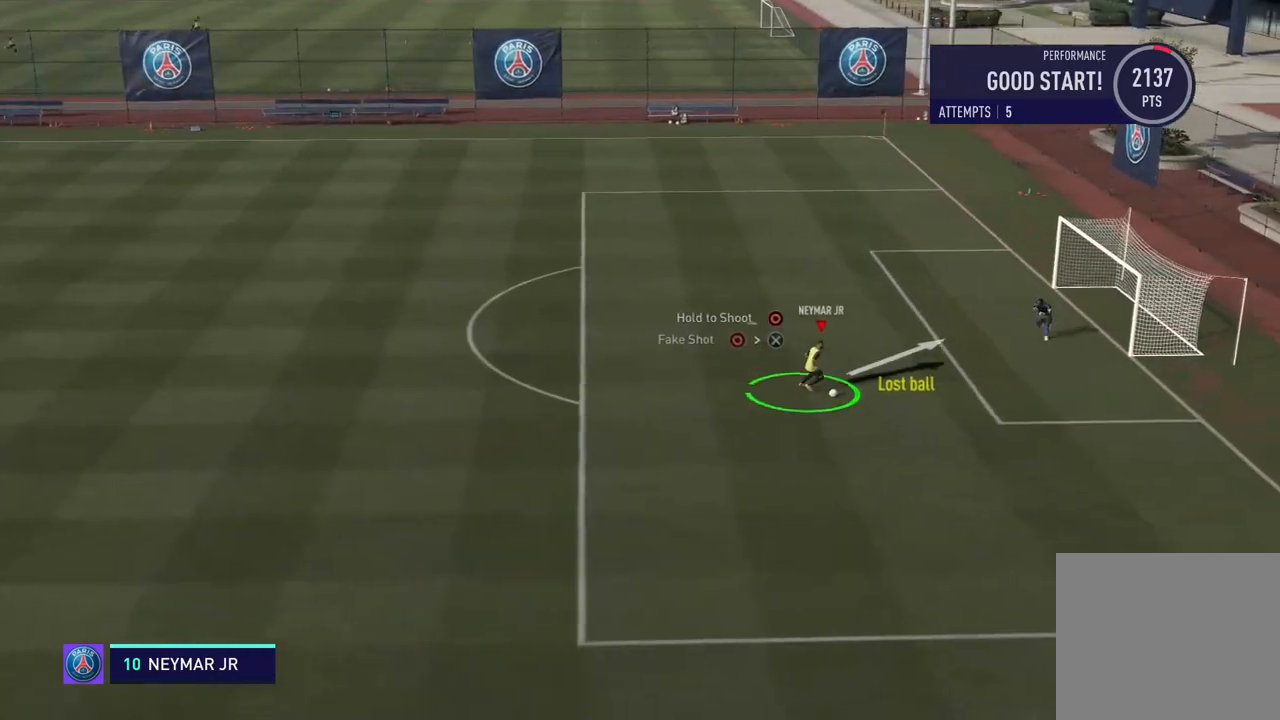
{"buttons": [], "left_stick": "center", "events": [[251, "left_stick", "center"]]}
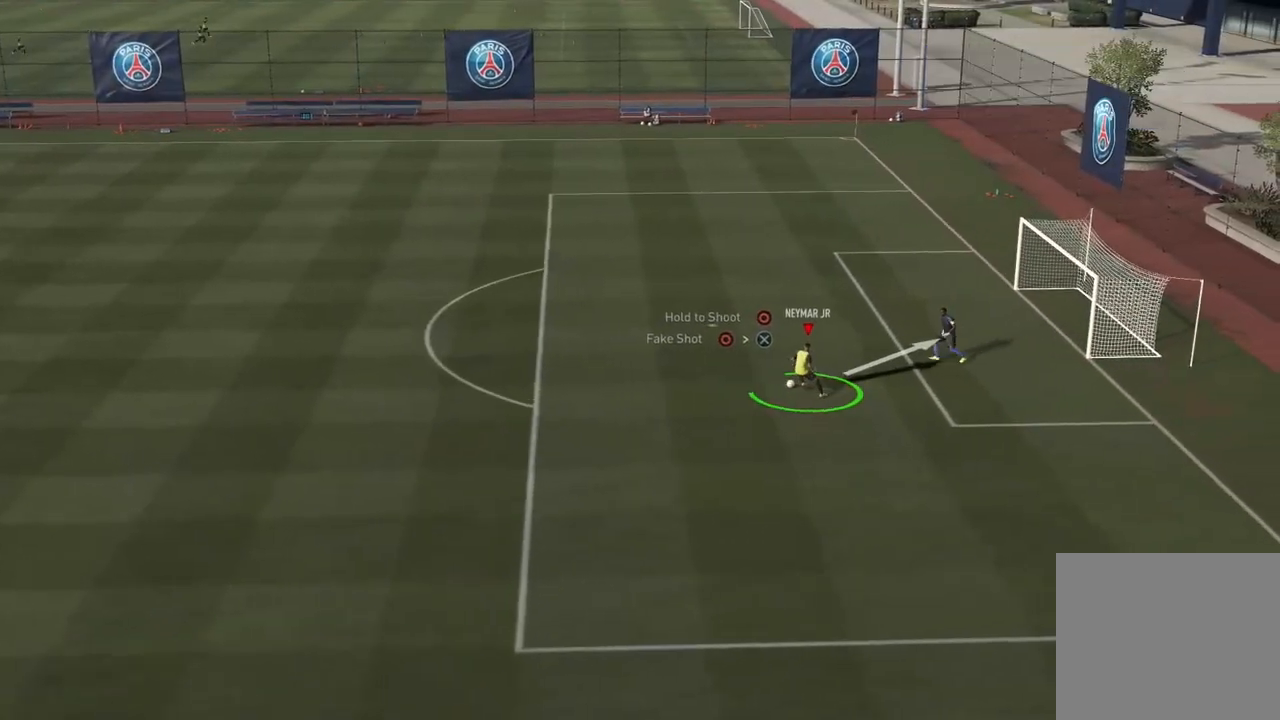
{"buttons": [], "left_stick": "right", "events": [[333, "left_stick", "right"]]}
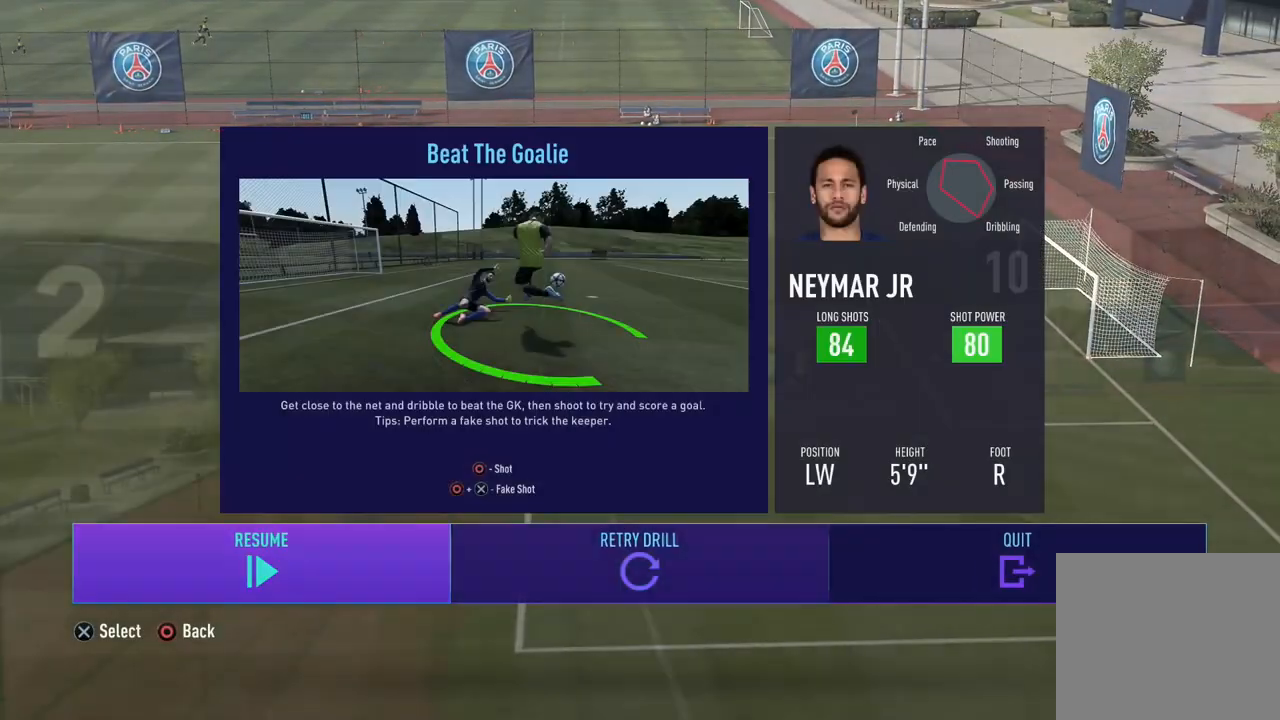
{"buttons": [], "left_stick": "center", "events": [[50, "left_stick", "center"]]}